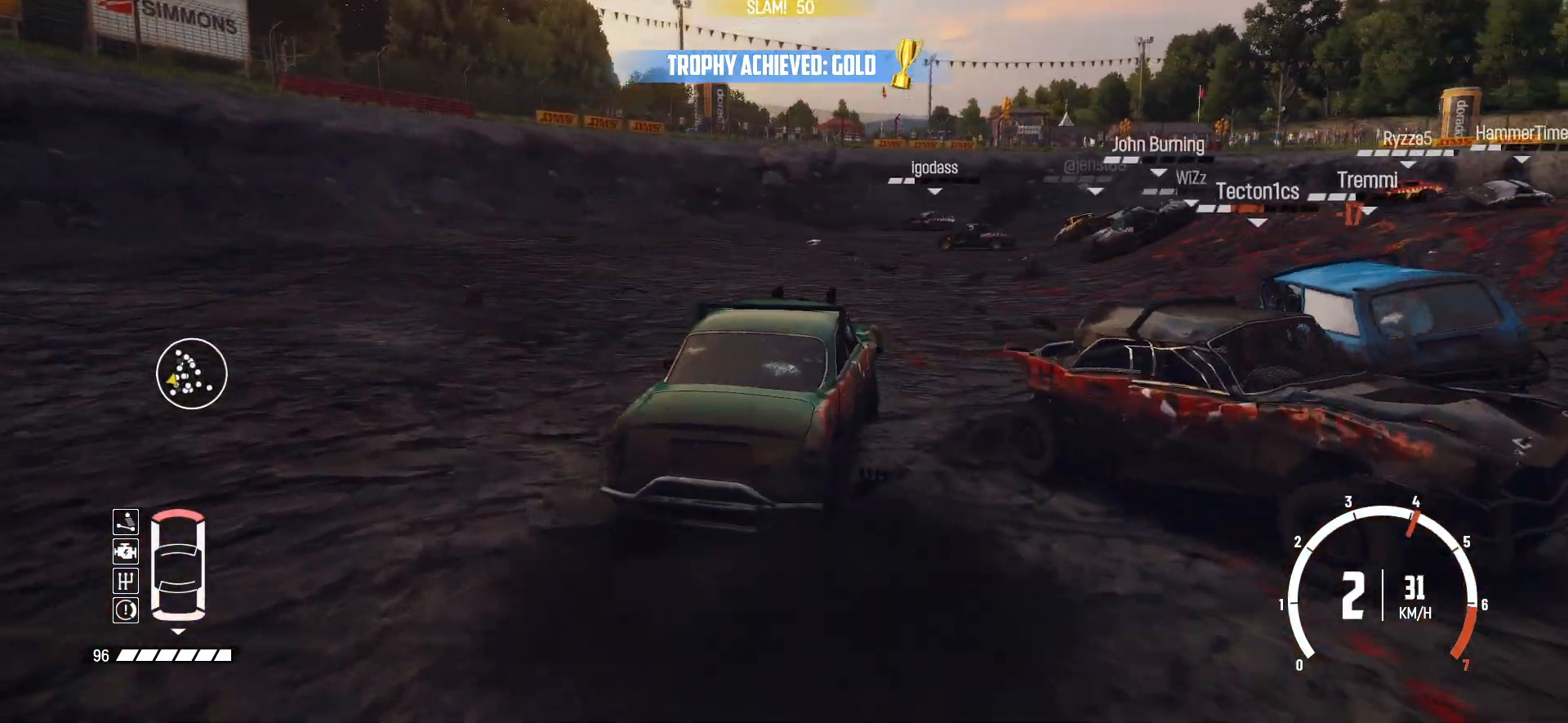
Gameplay with a controller (Xbox layout); each line is a JSON object with the inputs held at the frame after it (dt_ms = milliseconds from this image to that frame). "events" lists button and stick changes between this image and that frame as [ms after this image, input, new state], when the widget could be followed in between. Not read: right_stick.
{"dt_ms": 500, "buttons": ["R2"], "left_stick": "center", "events": [[400, "left_stick", "center"]]}
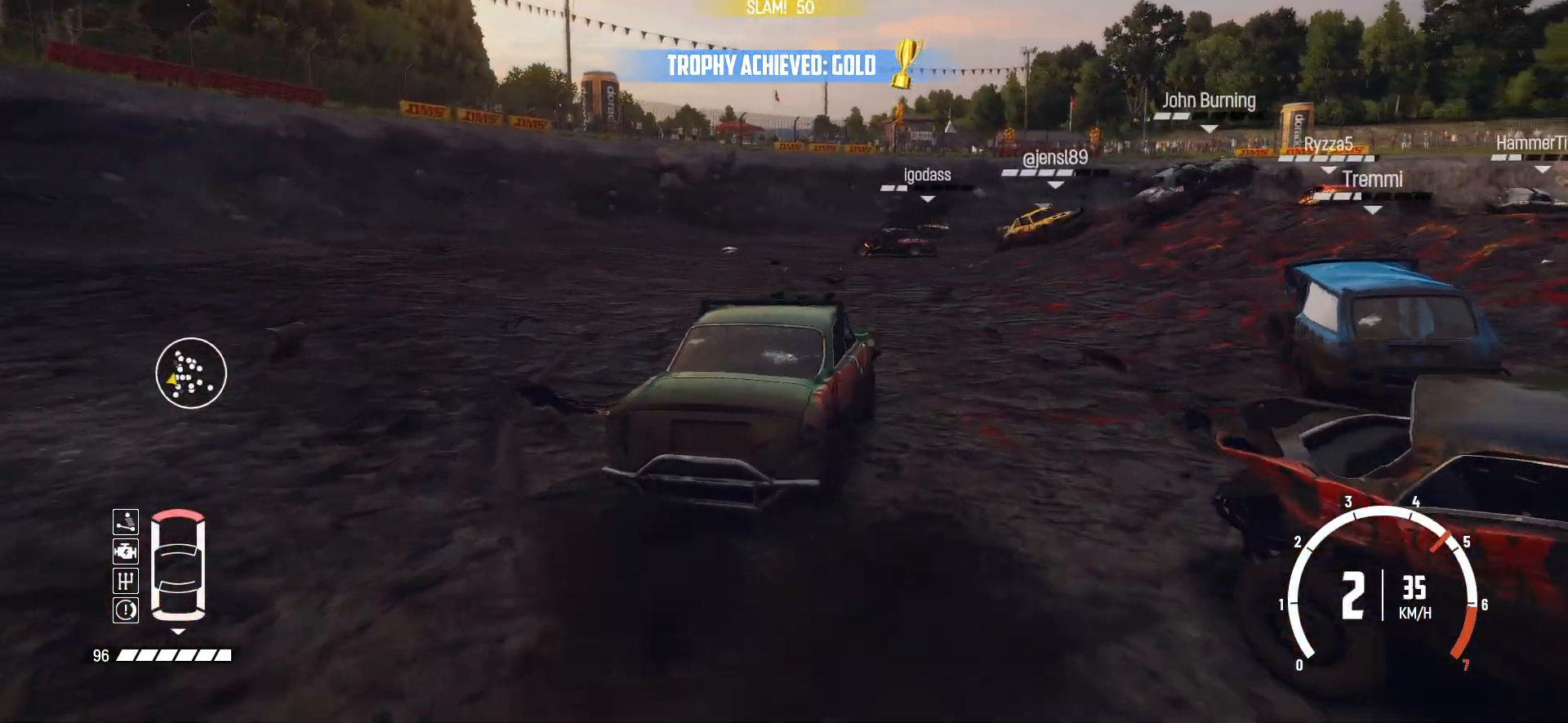
{"dt_ms": 500, "buttons": ["R2"], "left_stick": "right", "events": [[300, "left_stick", "right"]]}
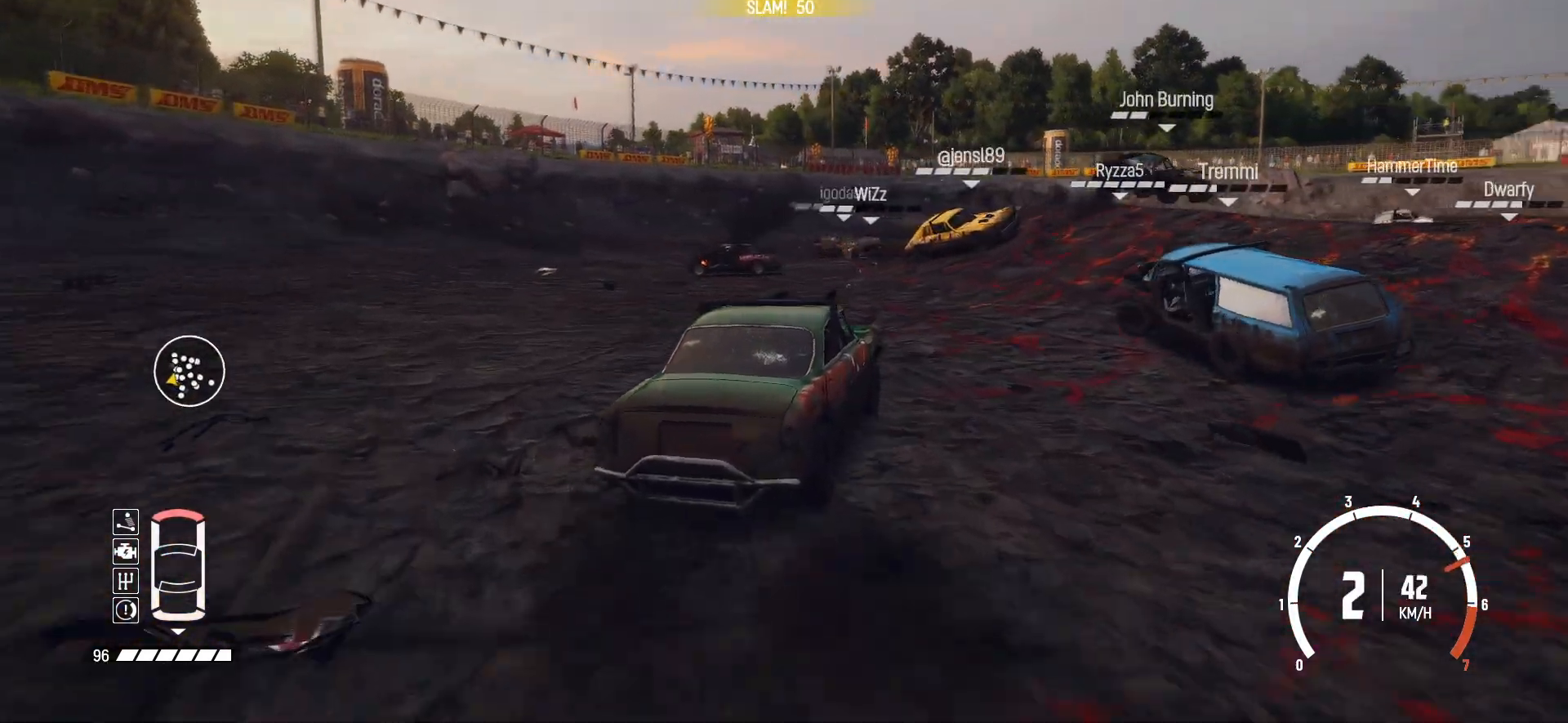
{"dt_ms": 1000, "buttons": ["R2"], "left_stick": "left"}
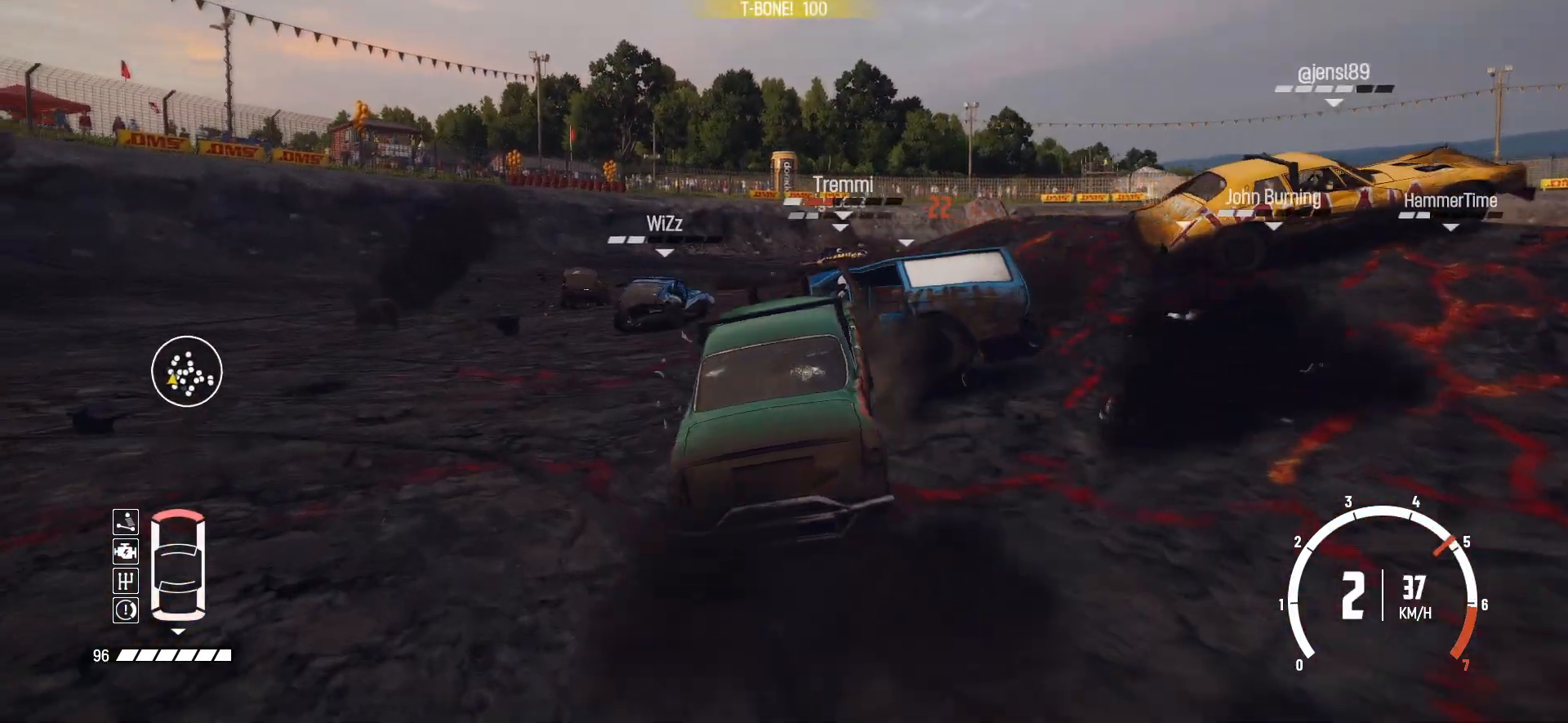
{"dt_ms": 1000, "buttons": ["R2"], "left_stick": "center"}
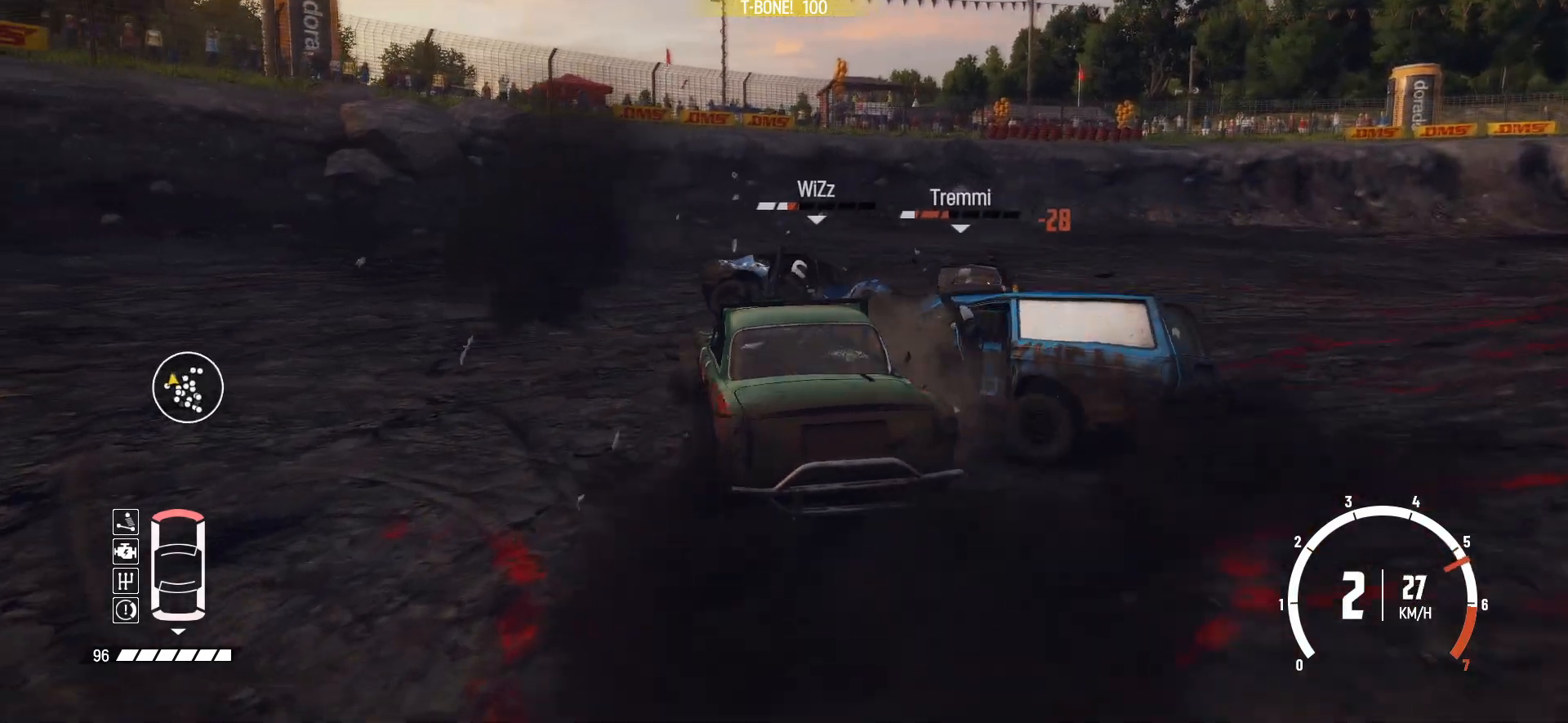
{"dt_ms": 500, "buttons": [], "left_stick": "right", "events": [[117, "left_stick", "right"], [317, "R1", "down"], [467, "R1", "up"], [467, "R2", "up"]]}
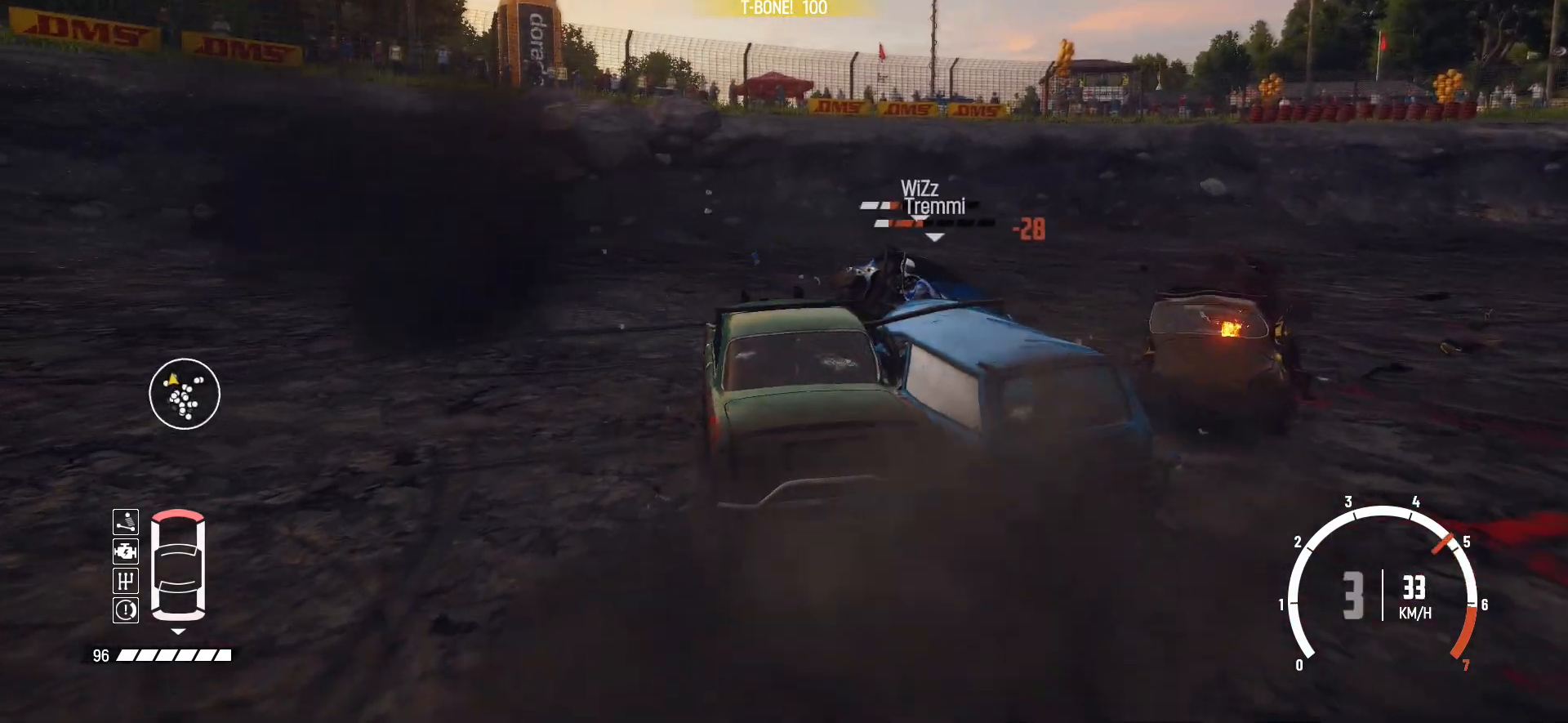
{"dt_ms": 500, "buttons": [], "left_stick": "right", "events": [[17, "R2", "down"], [250, "R2", "up"], [267, "R2", "down"], [467, "R2", "up"]]}
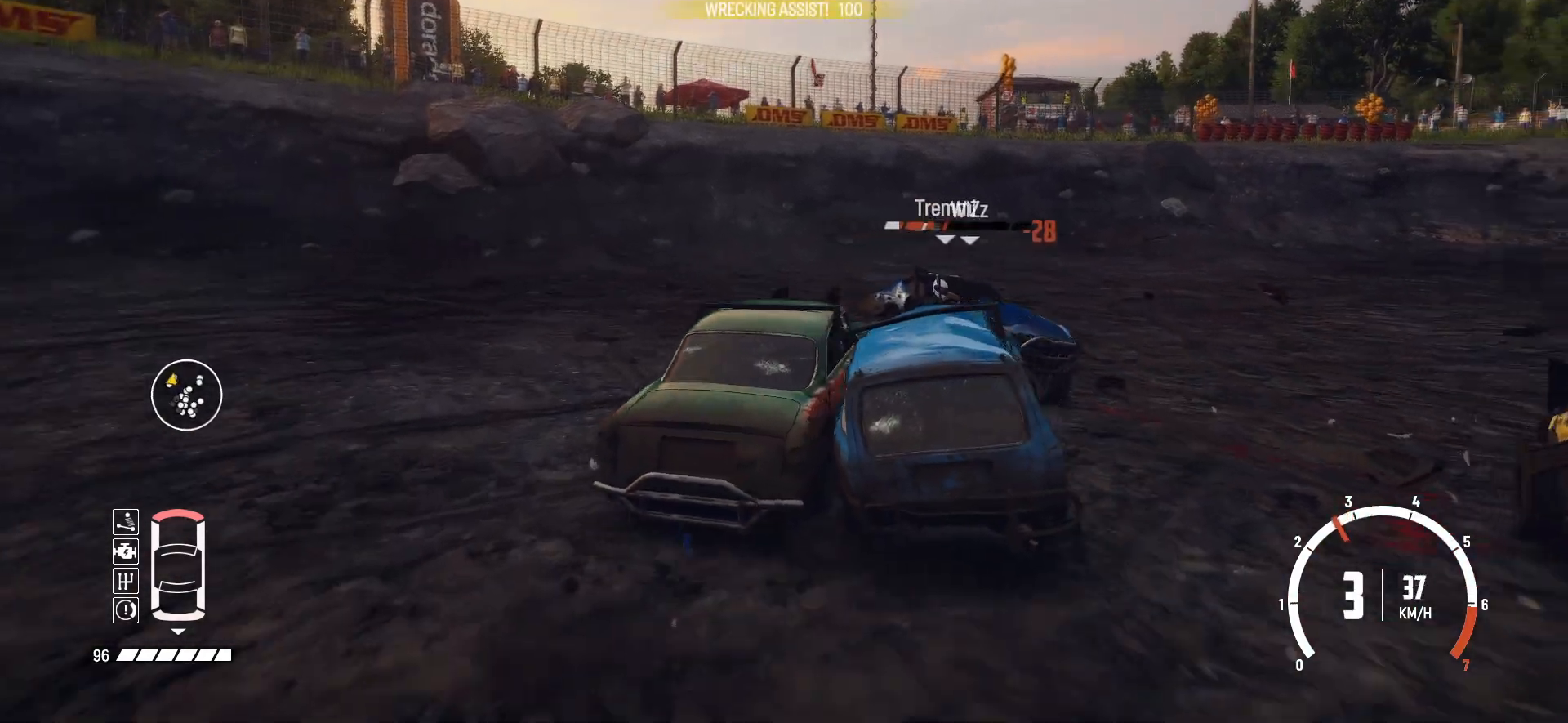
{"dt_ms": 500, "buttons": [], "left_stick": "center", "events": [[17, "R2", "down"], [167, "left_stick", "center"], [450, "R2", "up"]]}
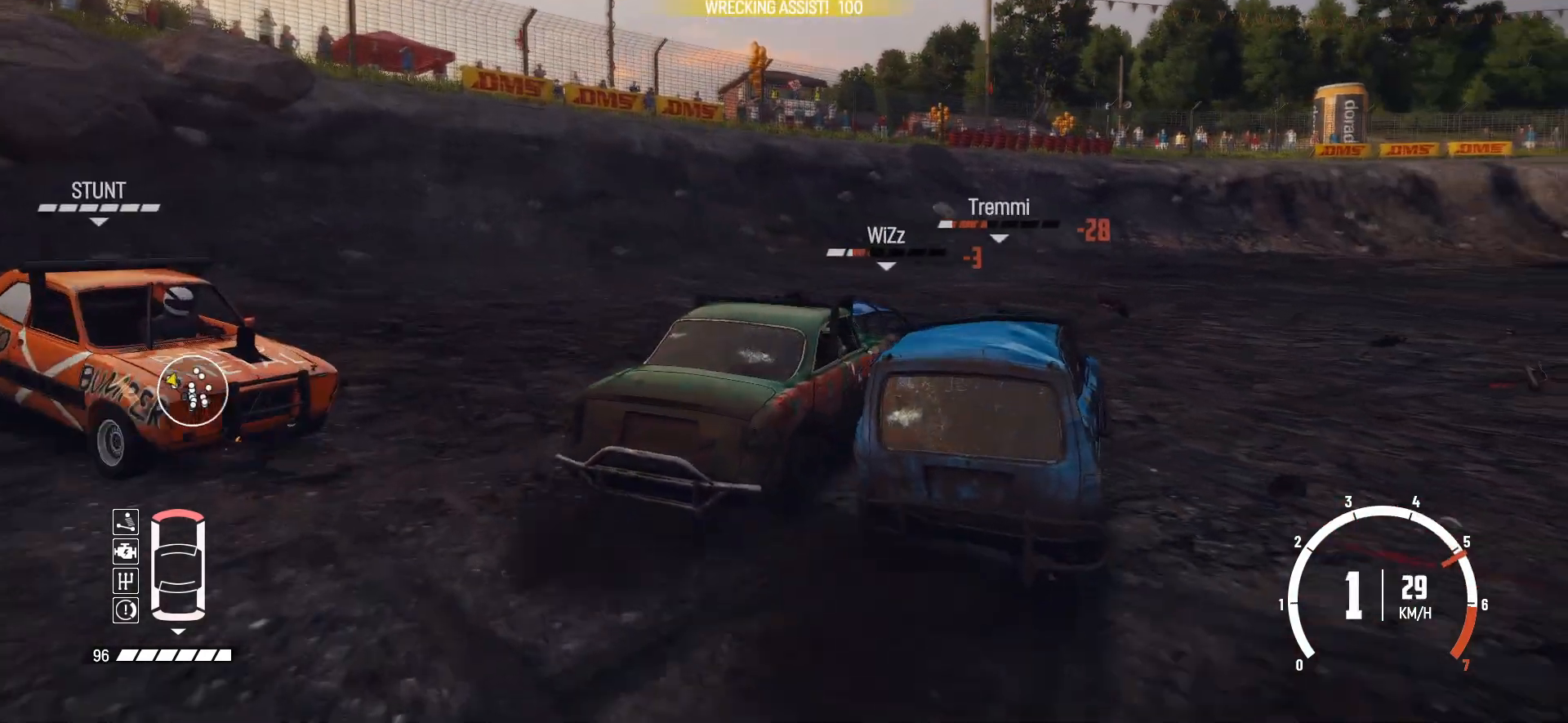
{"dt_ms": 500, "buttons": ["R2"], "left_stick": "right", "events": [[17, "R2", "down"], [217, "R2", "up"], [267, "R2", "down"], [267, "left_stick", "right"], [450, "R2", "up"], [467, "R2", "down"]]}
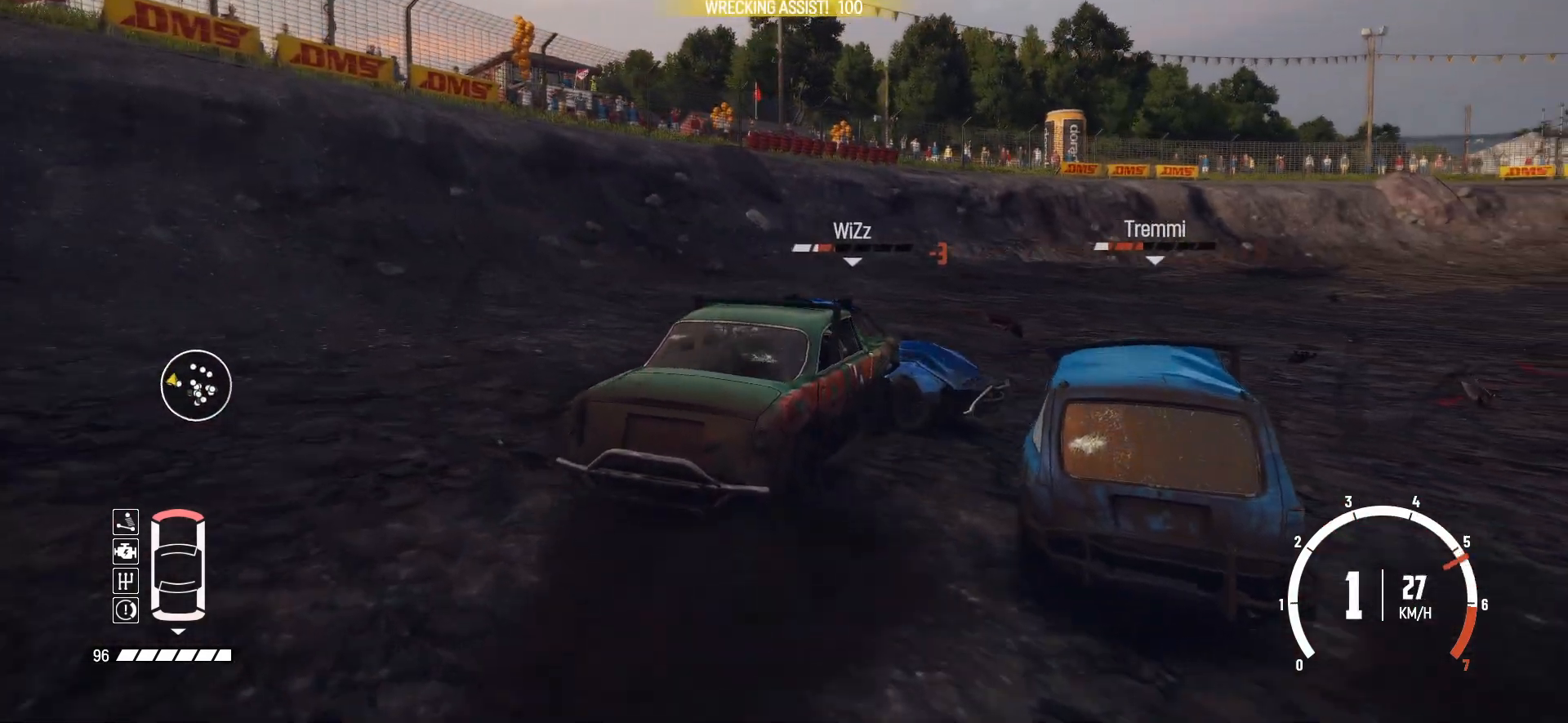
{"dt_ms": 500, "buttons": ["X", "R2"], "left_stick": "center", "events": [[317, "left_stick", "center"], [367, "X", "down"]]}
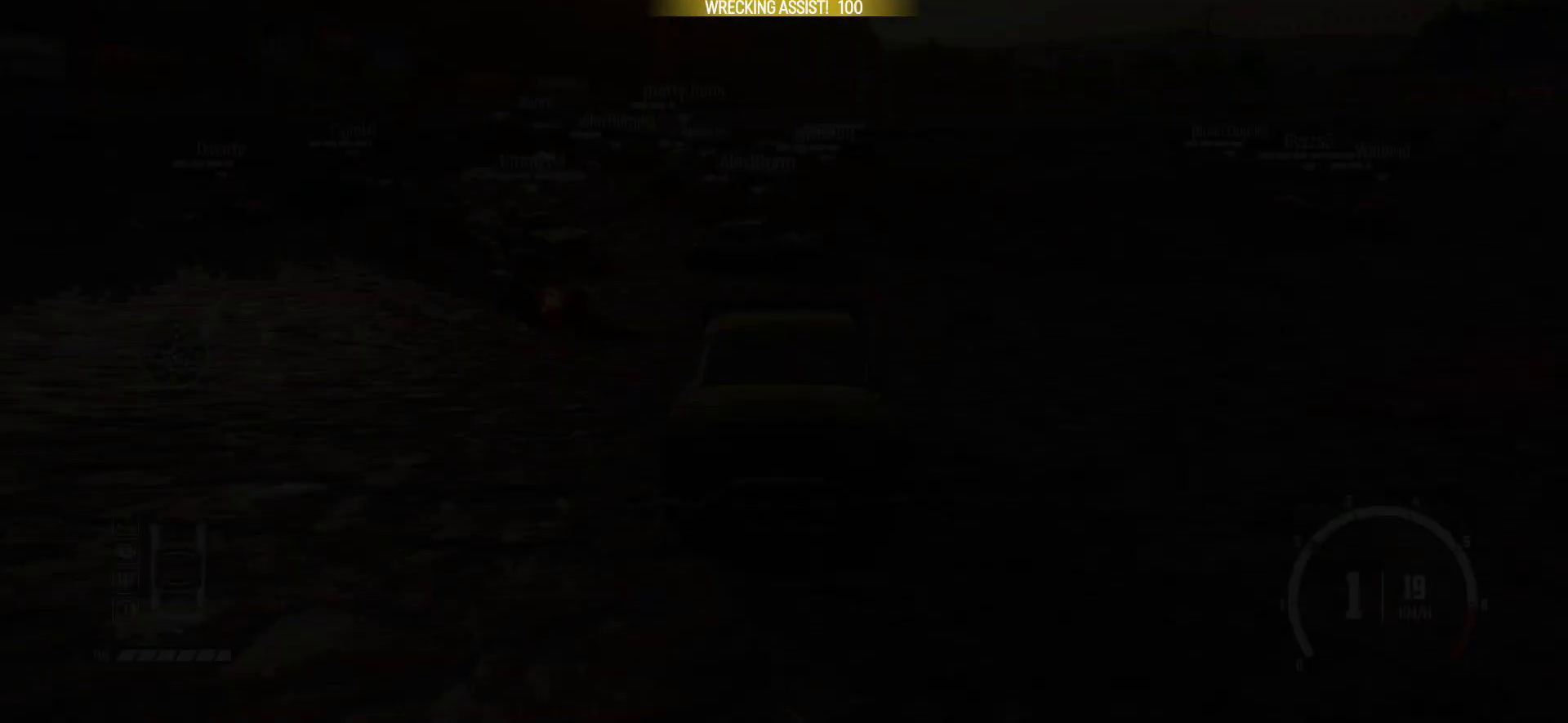
{"dt_ms": 500, "buttons": ["R2"], "left_stick": "right", "events": [[17, "X", "up"], [467, "left_stick", "right"]]}
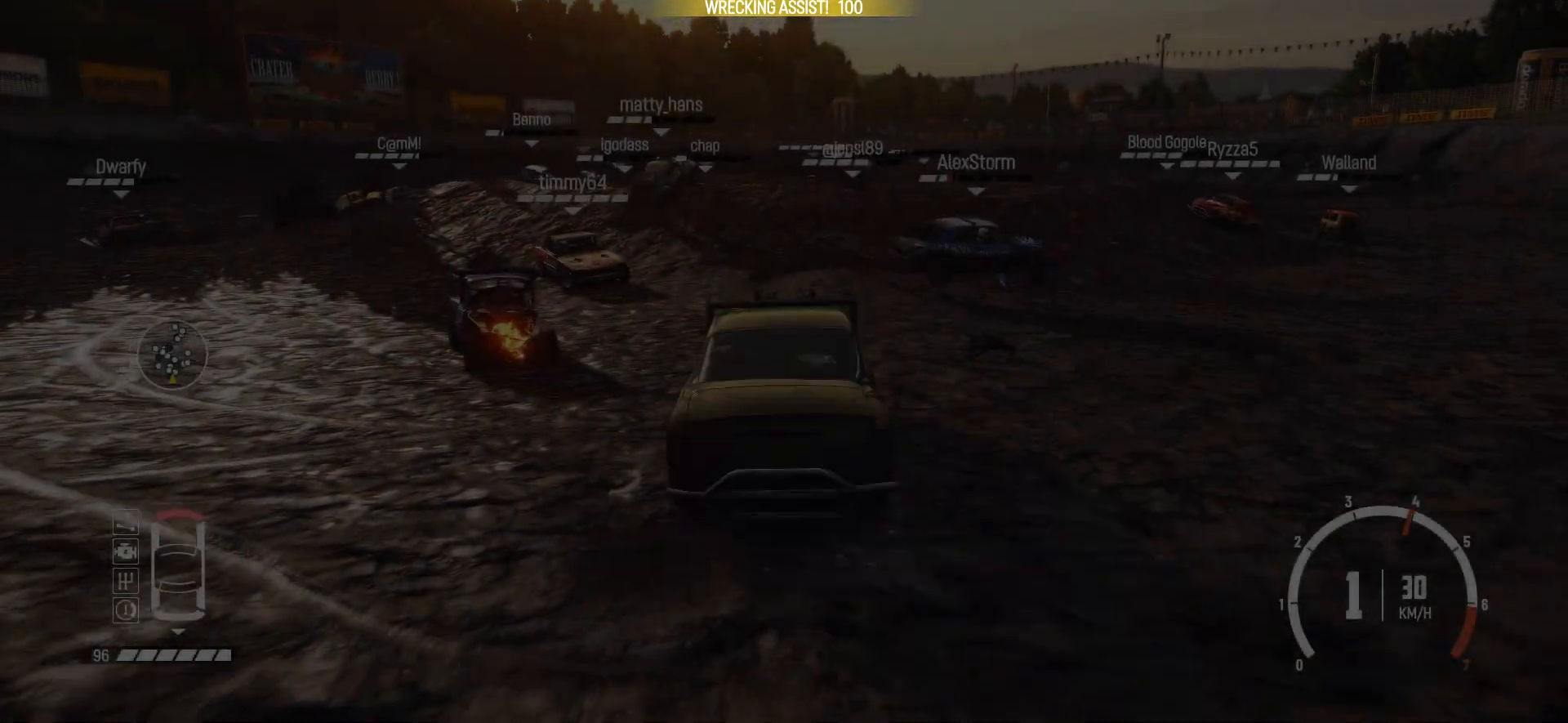
{"dt_ms": 500, "buttons": ["R1", "R2"], "left_stick": "center", "events": [[400, "left_stick", "center"], [417, "R1", "down"]]}
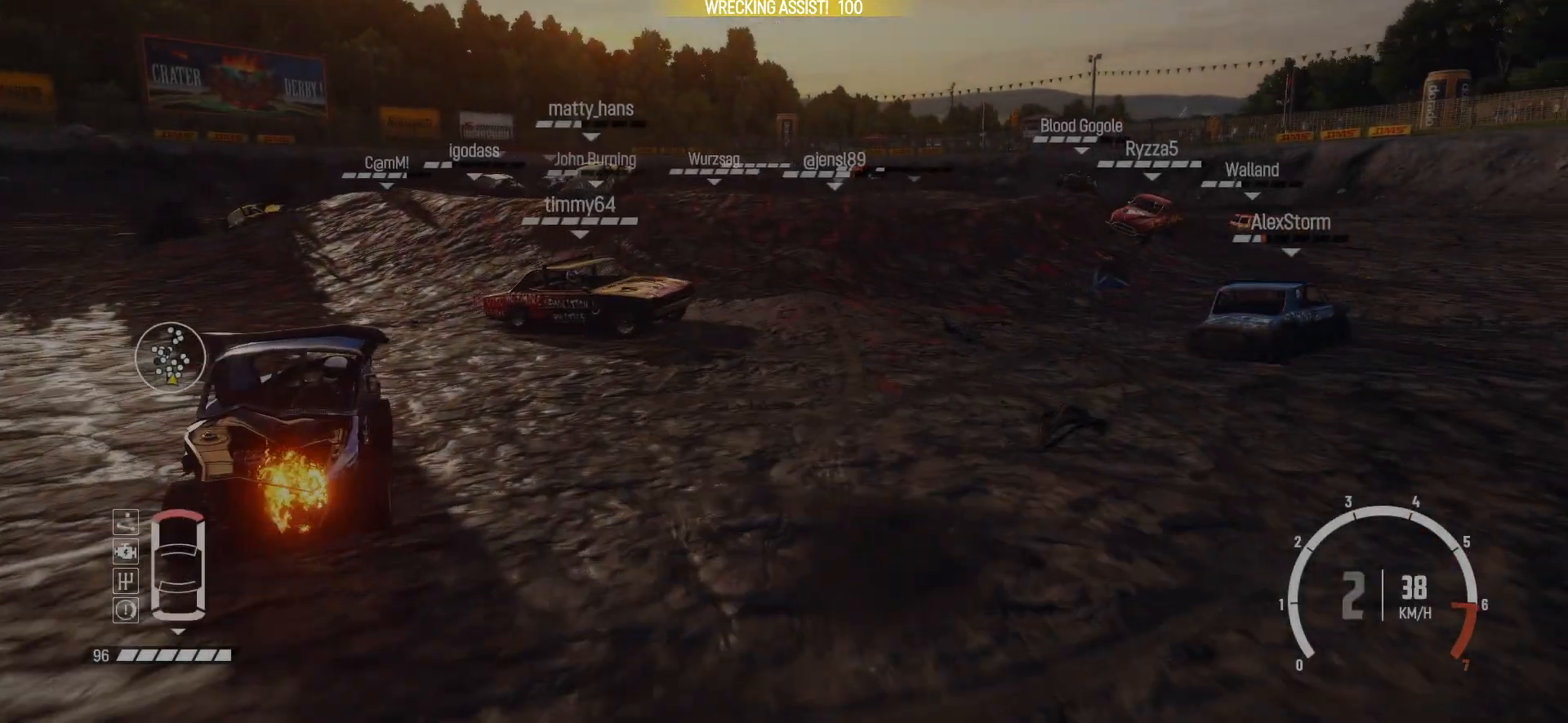
{"dt_ms": 500, "buttons": ["R2"], "left_stick": "right", "events": [[17, "left_stick", "right"], [67, "R1", "up"], [100, "left_stick", "center"], [167, "left_stick", "right"], [250, "R2", "up"], [300, "R2", "down"]]}
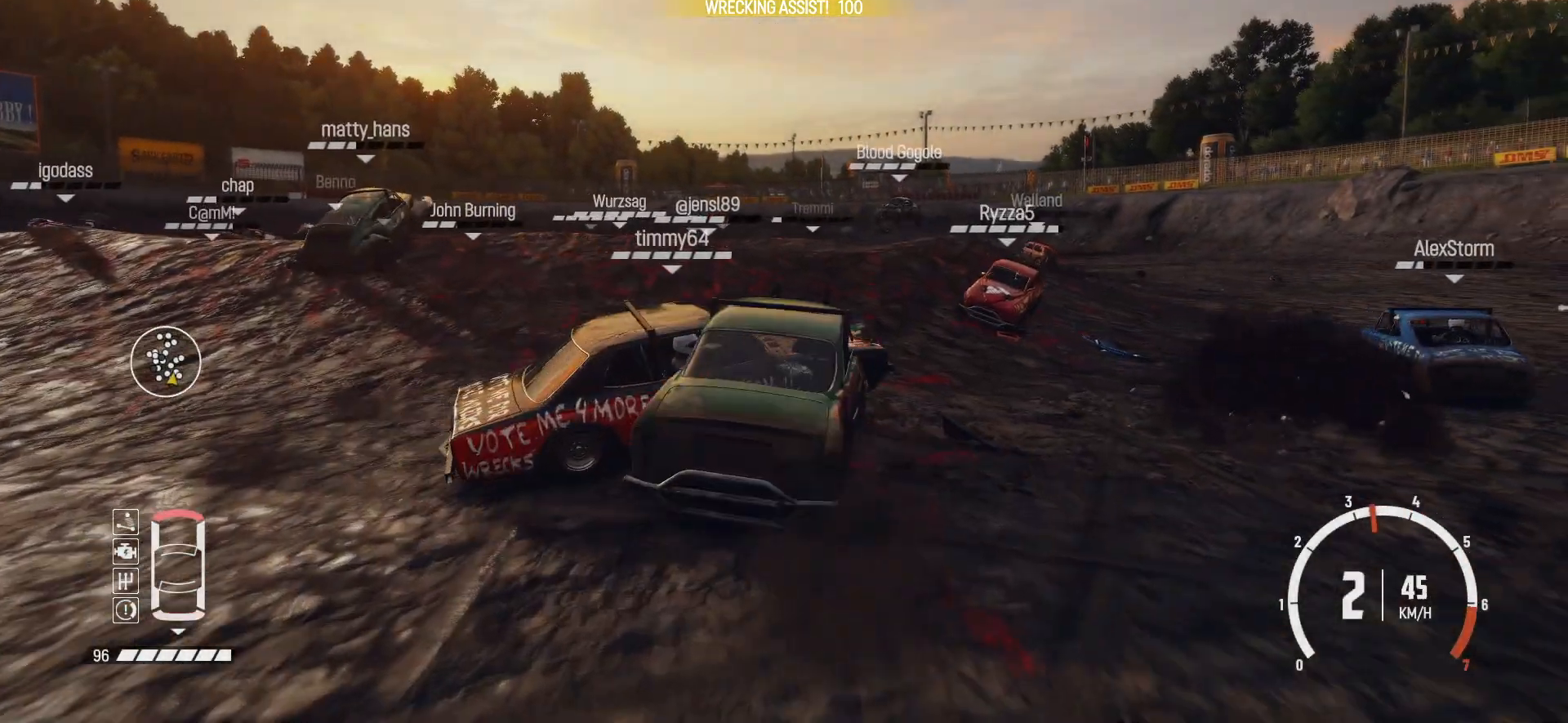
{"dt_ms": 1000, "buttons": [], "left_stick": "center"}
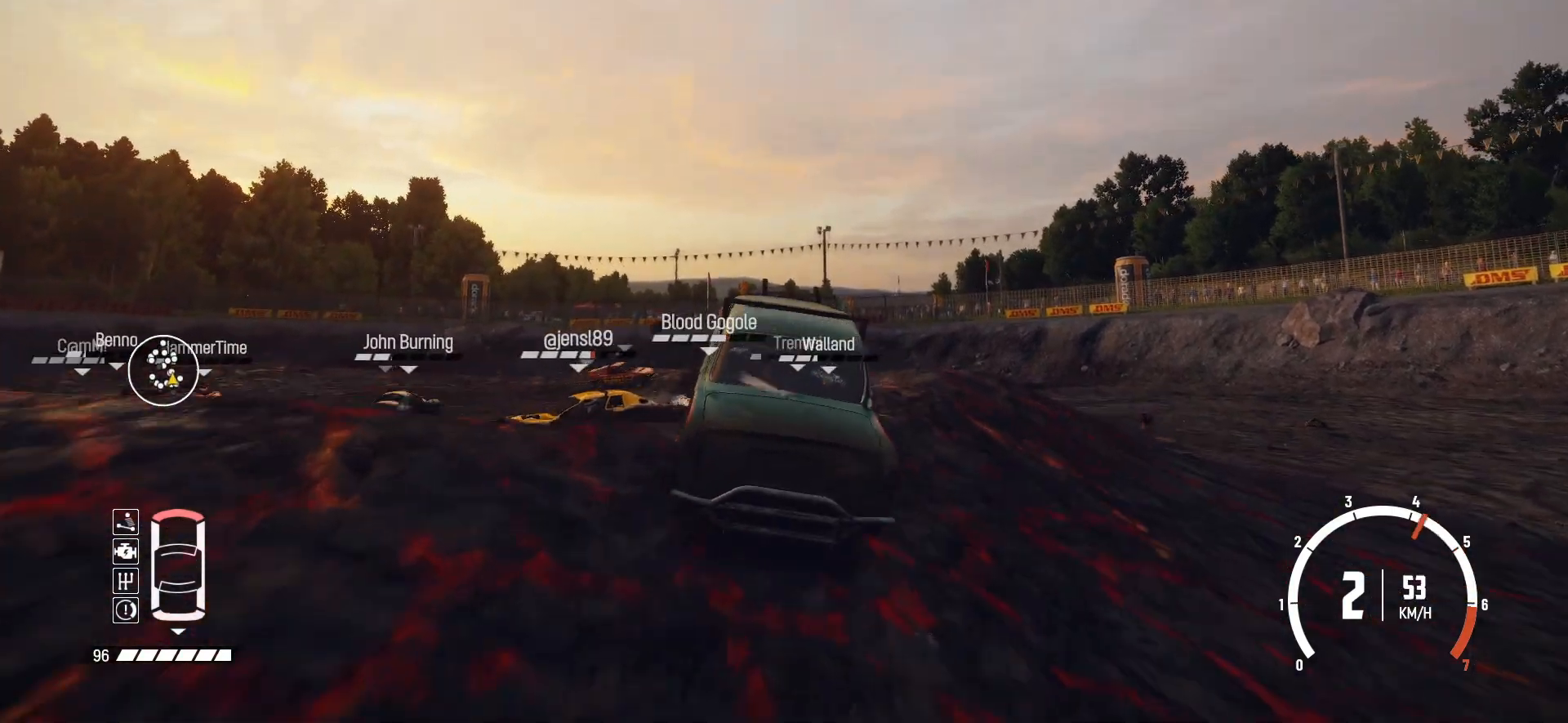
{"dt_ms": 500, "buttons": [], "left_stick": "center", "events": [[317, "R2", "down"], [450, "R2", "up"]]}